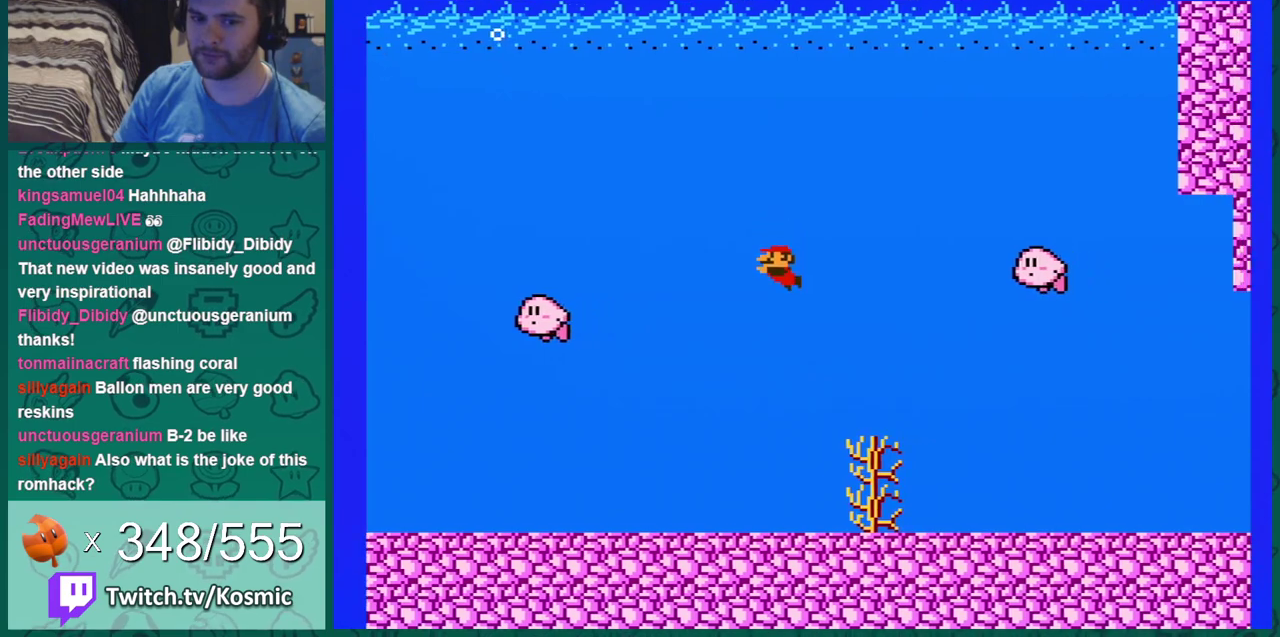
Gameplay with a controller (Nintendo layout); each line is a JSON object with the inputs held at the frame after it (dt_ms = milliseconds from this image to that frame). "events" lists button and stick changes between this image and that frame as [ms after this image, input, new state], when the widget could be followed in between. Not read: L3 R3.
{"dt_ms": 501, "buttons": ["A", "DPAD_RIGHT"], "events": [[34, "DPAD_DOWN", "up"], [34, "DPAD_RIGHT", "down"], [100, "DPAD_DOWN", "down"], [401, "DPAD_DOWN", "up"], [467, "A", "down"], [467, "DPAD_DOWN", "down"], [501, "DPAD_DOWN", "up"]]}
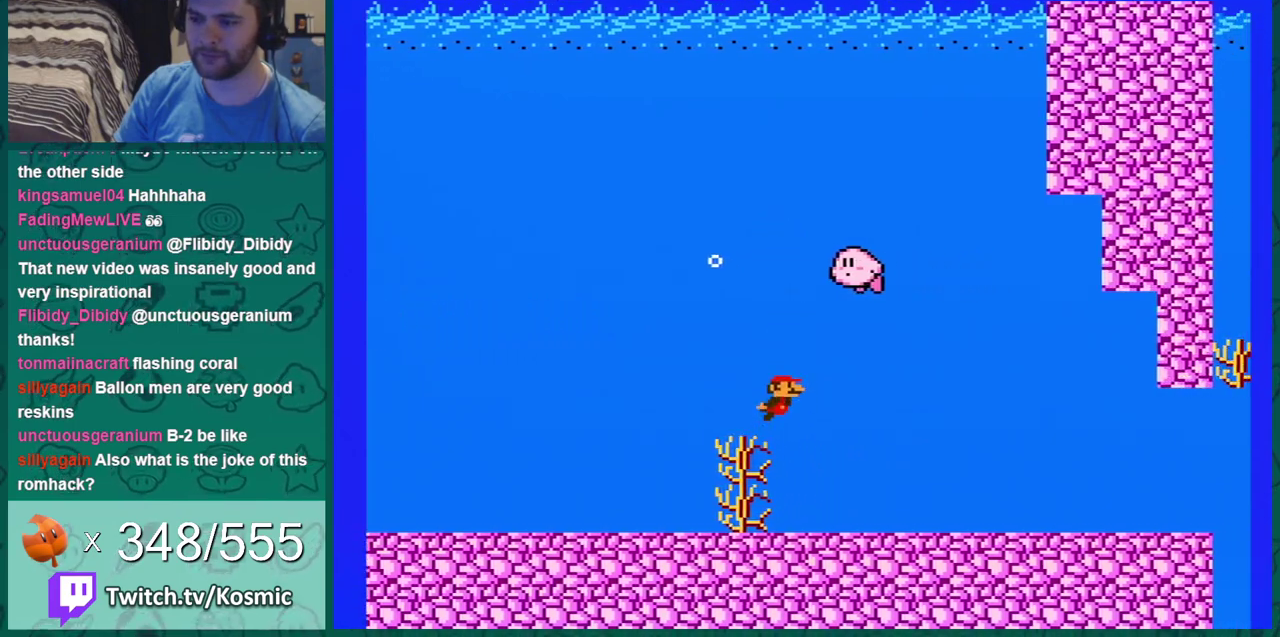
{"dt_ms": 400, "buttons": ["A", "DPAD_DOWN", "DPAD_RIGHT"], "events": [[33, "DPAD_DOWN", "down"]]}
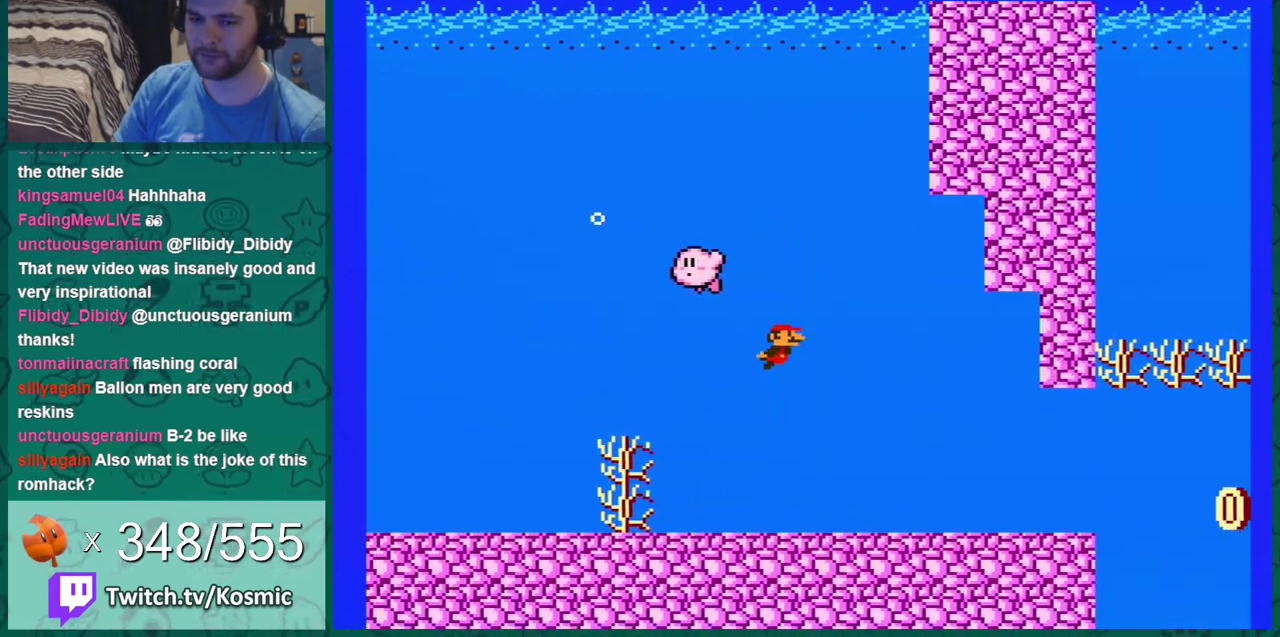
{"dt_ms": 300, "buttons": ["DPAD_LEFT"], "events": [[67, "A", "up"], [234, "DPAD_RIGHT", "up"], [267, "DPAD_DOWN", "up"], [267, "DPAD_LEFT", "down"]]}
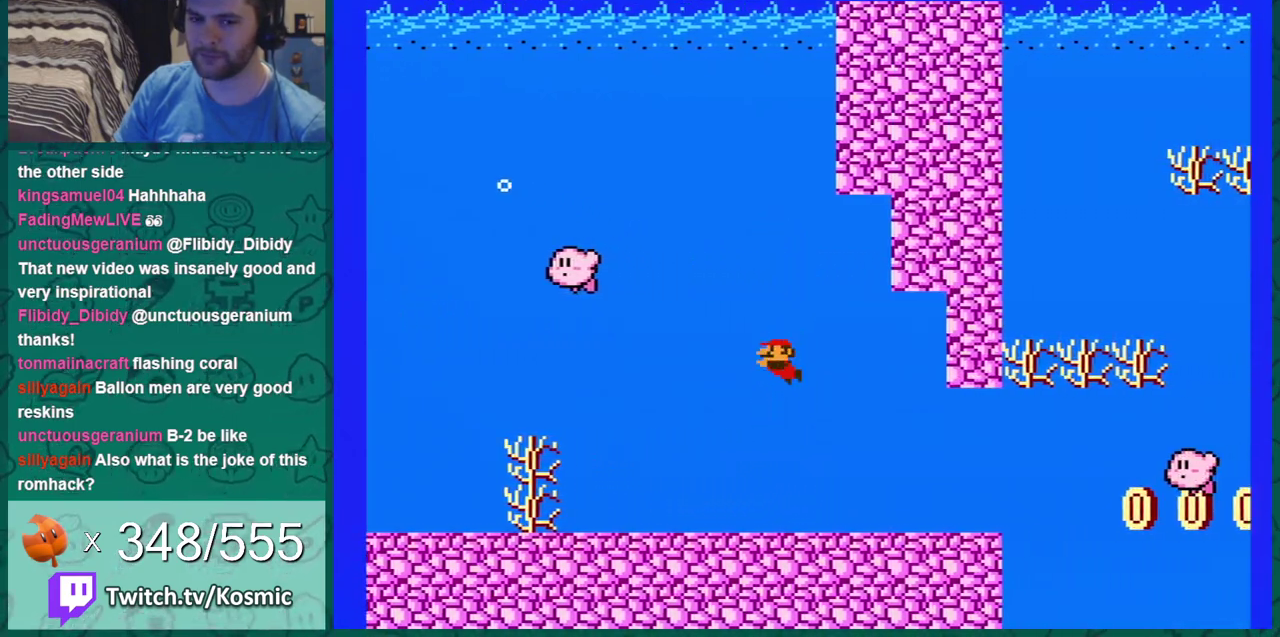
{"dt_ms": 501, "buttons": ["DPAD_RIGHT"], "events": [[84, "DPAD_DOWN", "down"], [84, "DPAD_LEFT", "up"], [167, "DPAD_RIGHT", "down"], [484, "DPAD_DOWN", "up"]]}
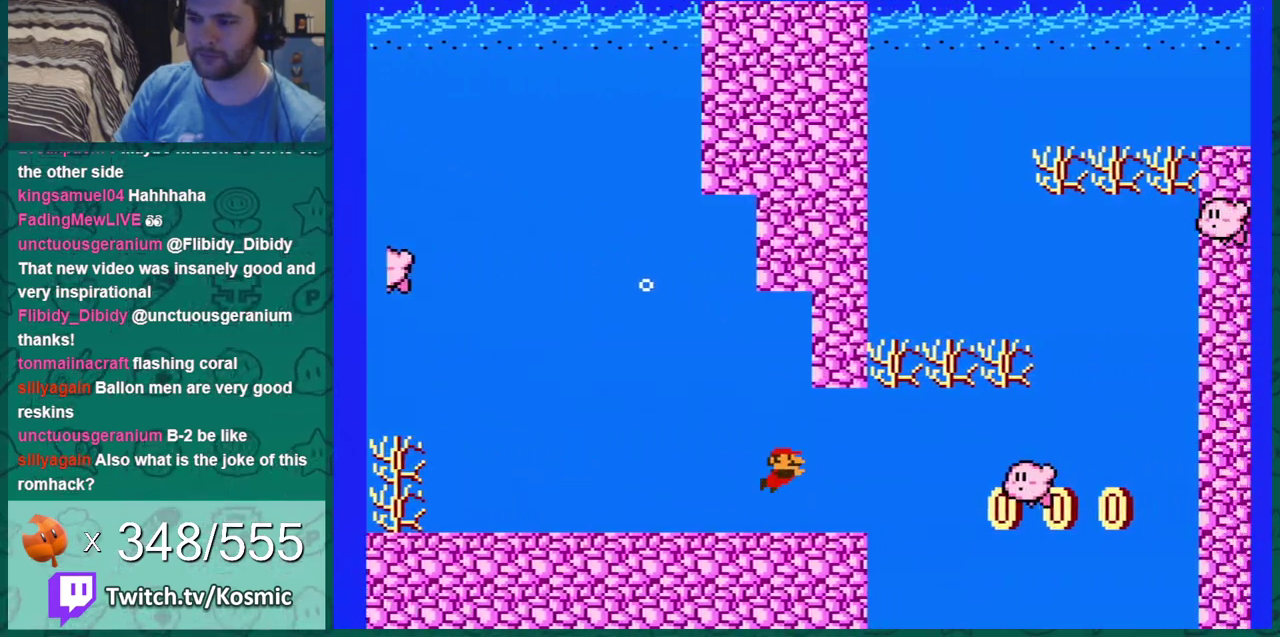
{"dt_ms": 400, "buttons": ["DPAD_DOWN", "DPAD_RIGHT"], "events": [[17, "DPAD_DOWN", "down"], [50, "A", "down"], [83, "DPAD_DOWN", "up"], [117, "DPAD_DOWN", "down"], [183, "A", "up"], [267, "A", "down"], [300, "DPAD_RIGHT", "up"], [367, "A", "up"], [367, "DPAD_RIGHT", "down"]]}
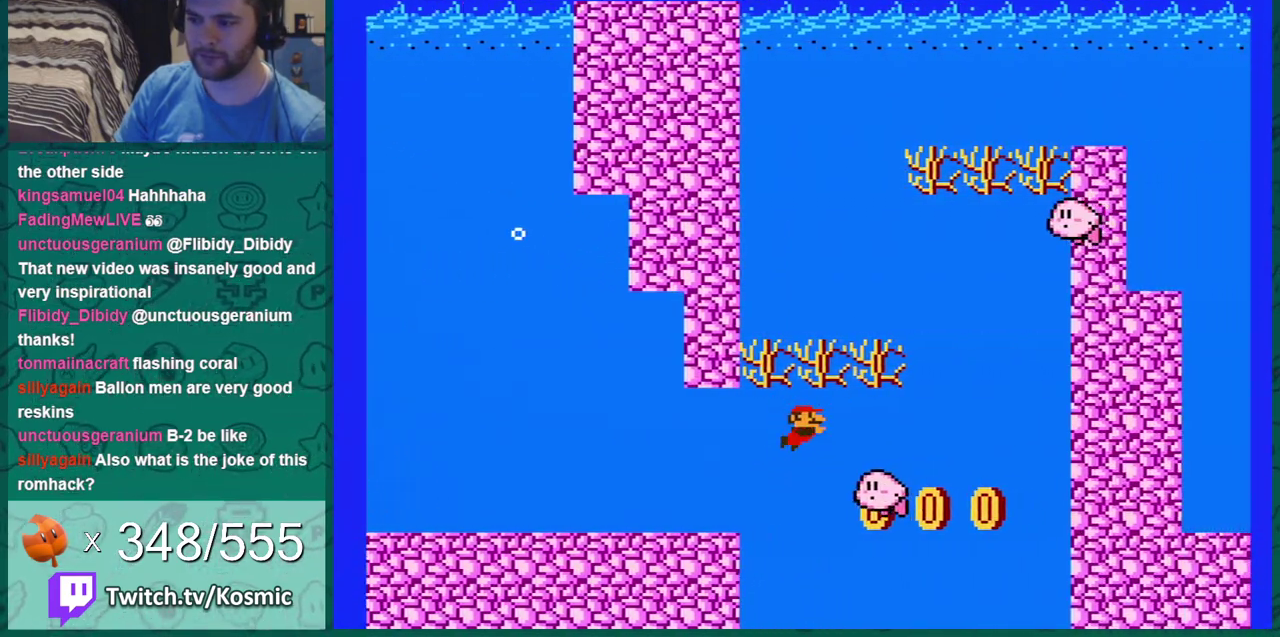
{"dt_ms": 501, "buttons": ["DPAD_DOWN"], "events": [[84, "A", "down"], [317, "A", "up"], [434, "DPAD_RIGHT", "up"]]}
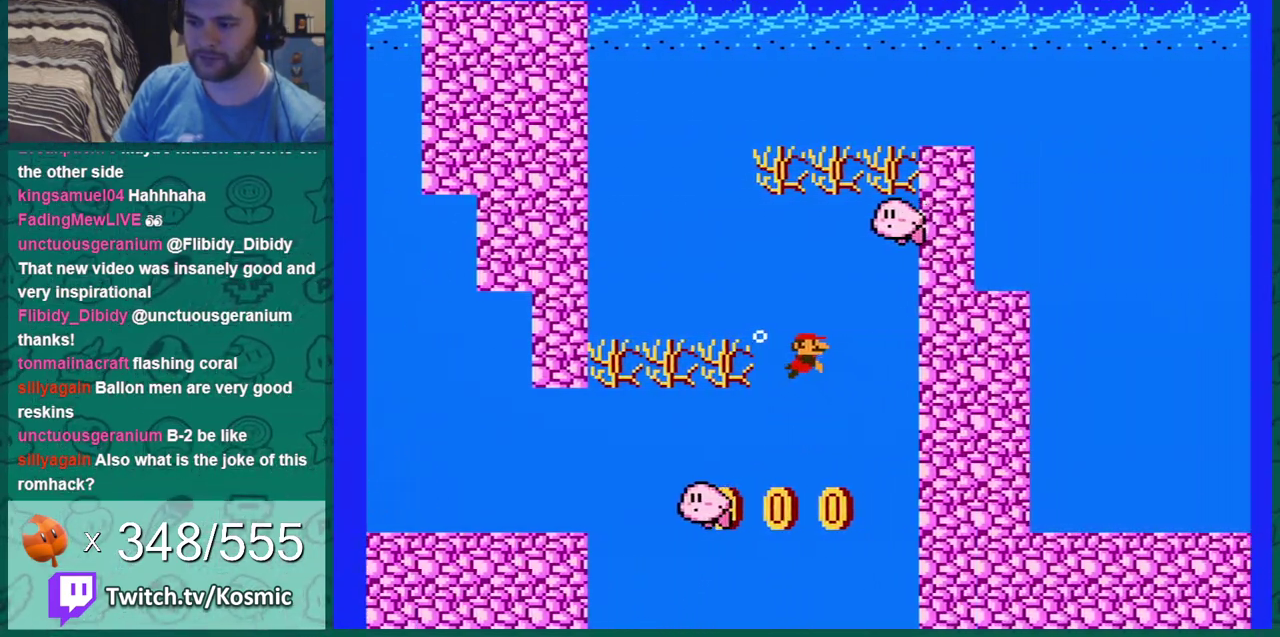
{"dt_ms": 300, "buttons": ["DPAD_DOWN"], "events": [[16, "DPAD_DOWN", "up"], [16, "DPAD_LEFT", "down"], [117, "DPAD_DOWN", "down"], [233, "DPAD_LEFT", "up"]]}
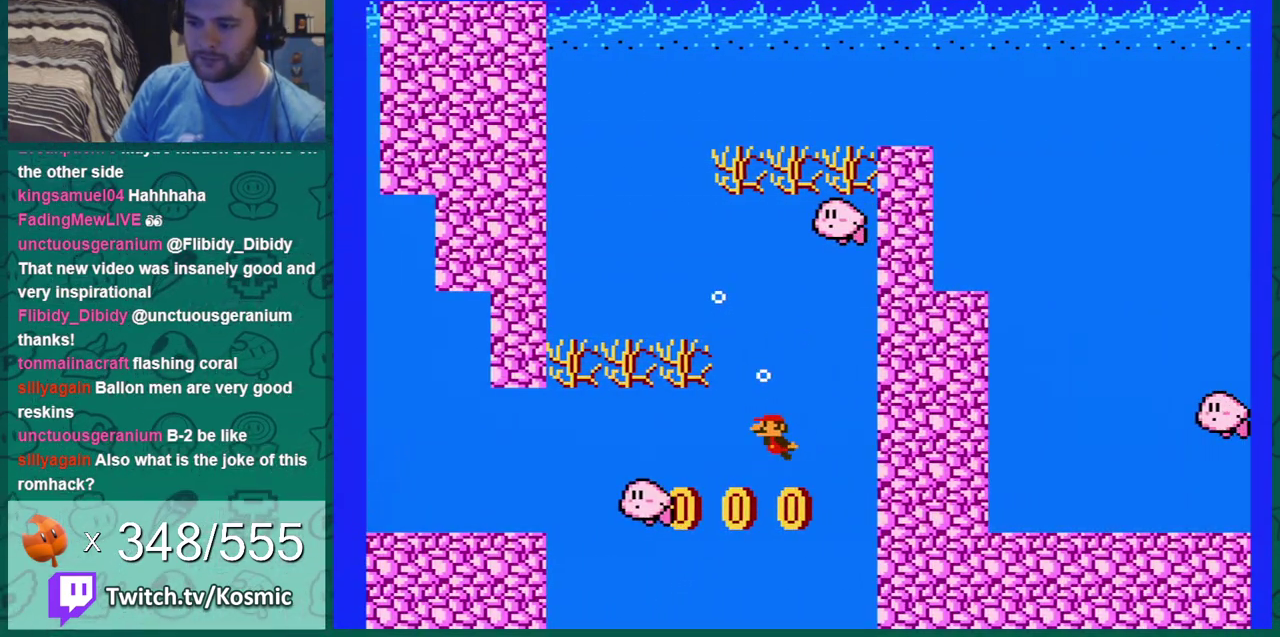
{"dt_ms": 400, "buttons": ["A", "DPAD_DOWN", "DPAD_LEFT"], "events": [[167, "DPAD_RIGHT", "down"], [234, "A", "down"], [250, "DPAD_LEFT", "down"], [250, "DPAD_RIGHT", "up"], [284, "DPAD_DOWN", "up"], [350, "DPAD_DOWN", "down"]]}
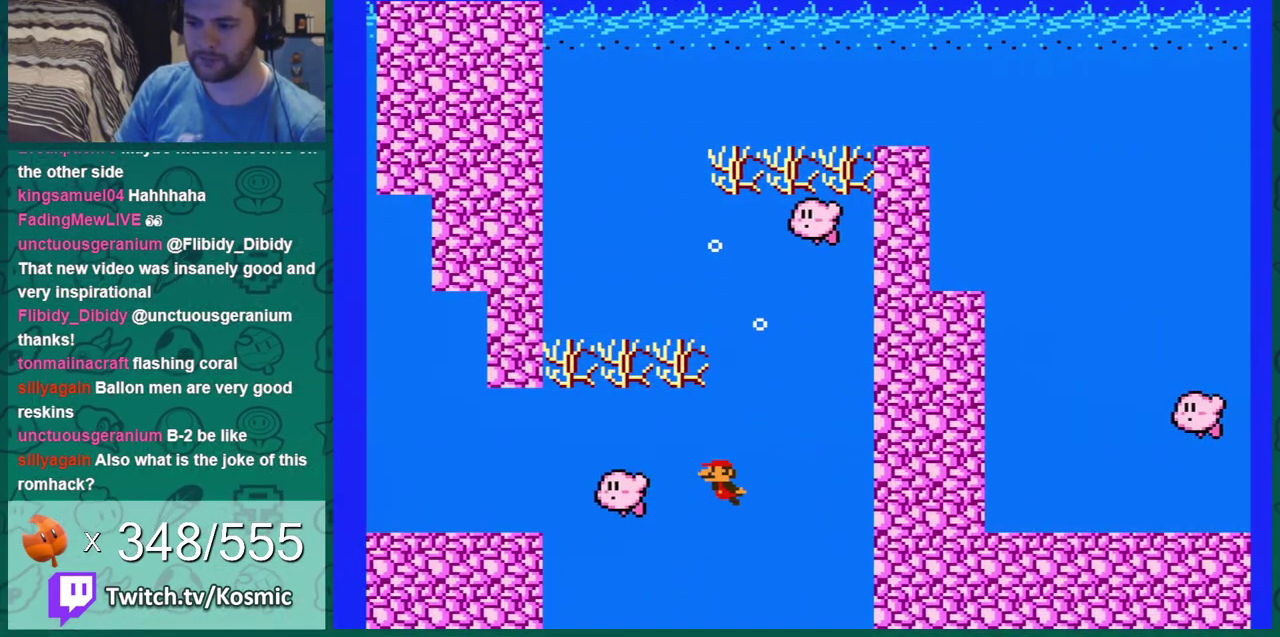
{"dt_ms": 301, "buttons": ["DPAD_DOWN", "DPAD_RIGHT"], "events": [[34, "A", "up"], [134, "DPAD_LEFT", "up"], [167, "A", "down"], [167, "DPAD_RIGHT", "down"], [284, "A", "up"]]}
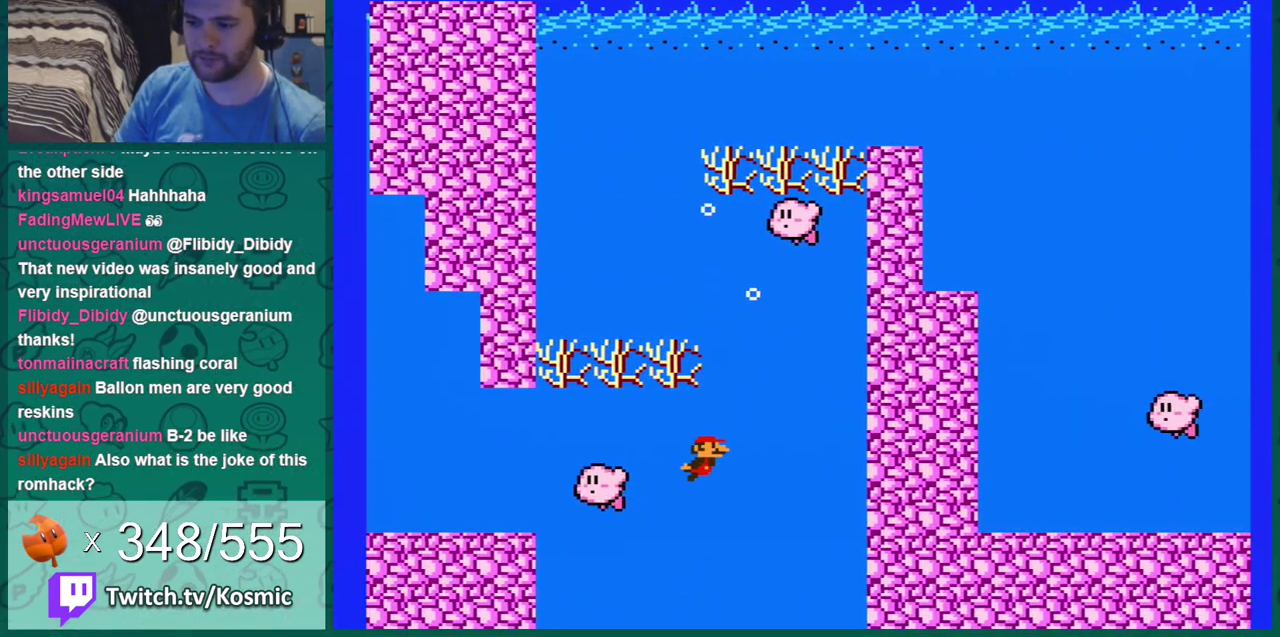
{"dt_ms": 400, "buttons": ["A", "DPAD_DOWN", "DPAD_RIGHT"], "events": [[117, "A", "down"], [267, "A", "up"], [367, "A", "down"]]}
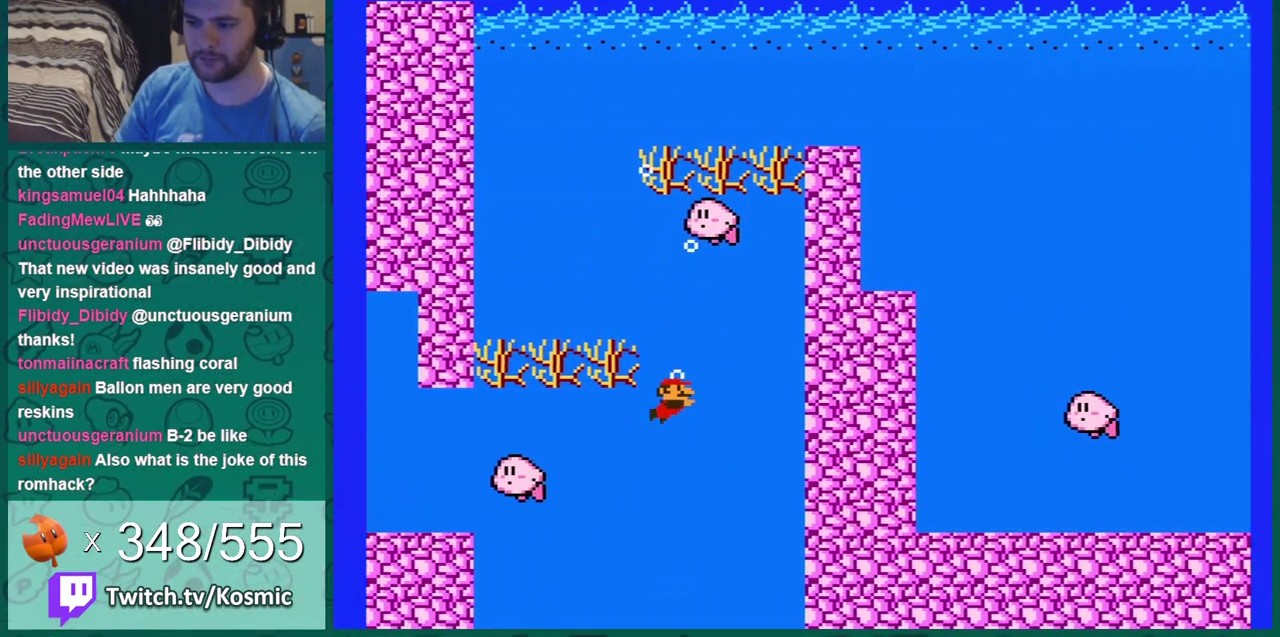
{"dt_ms": 300, "buttons": ["DPAD_DOWN", "DPAD_LEFT"], "events": [[50, "DPAD_LEFT", "down"], [50, "DPAD_RIGHT", "up"], [84, "A", "up"], [150, "A", "down"], [250, "A", "up"]]}
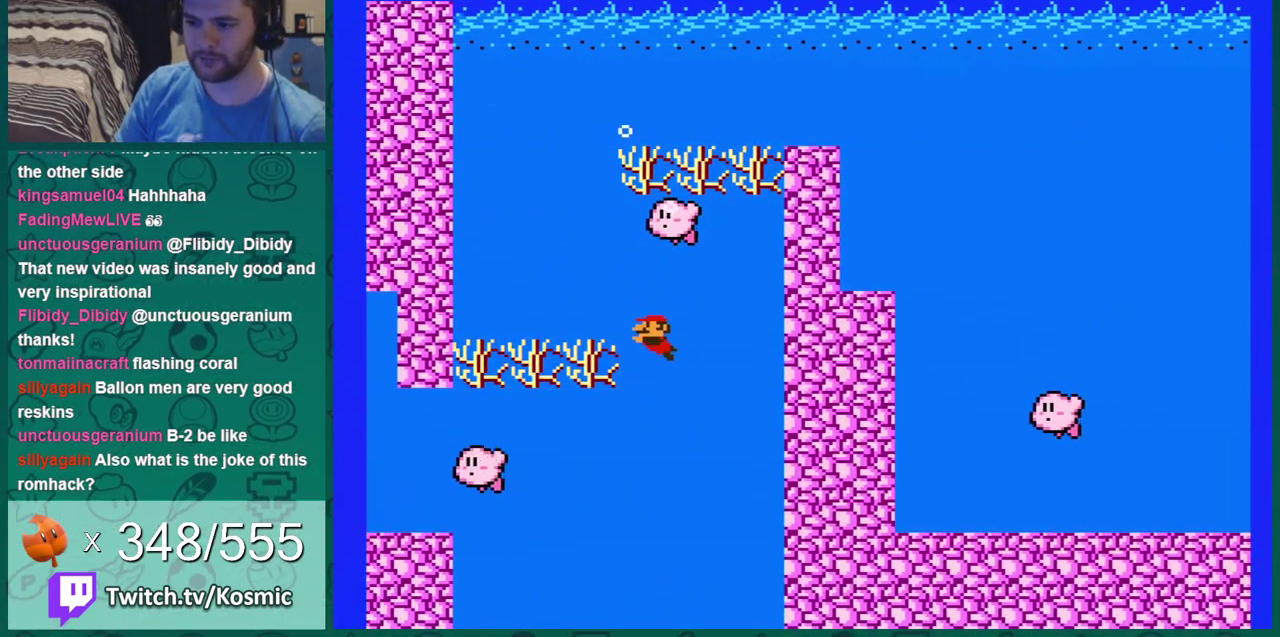
{"dt_ms": 301, "buttons": ["A", "DPAD_DOWN", "DPAD_LEFT"], "events": [[17, "A", "down"], [134, "A", "up"], [217, "A", "down"]]}
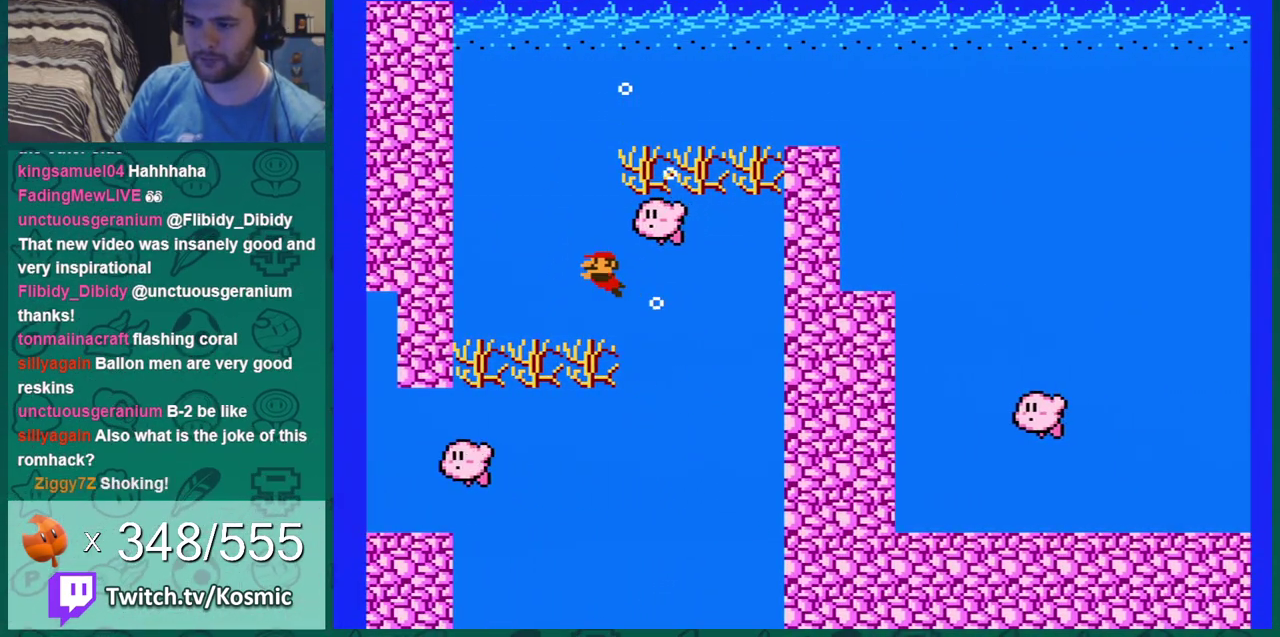
{"dt_ms": 300, "buttons": ["A", "DPAD_DOWN"], "events": [[50, "A", "up"], [100, "A", "down"], [133, "DPAD_LEFT", "up"]]}
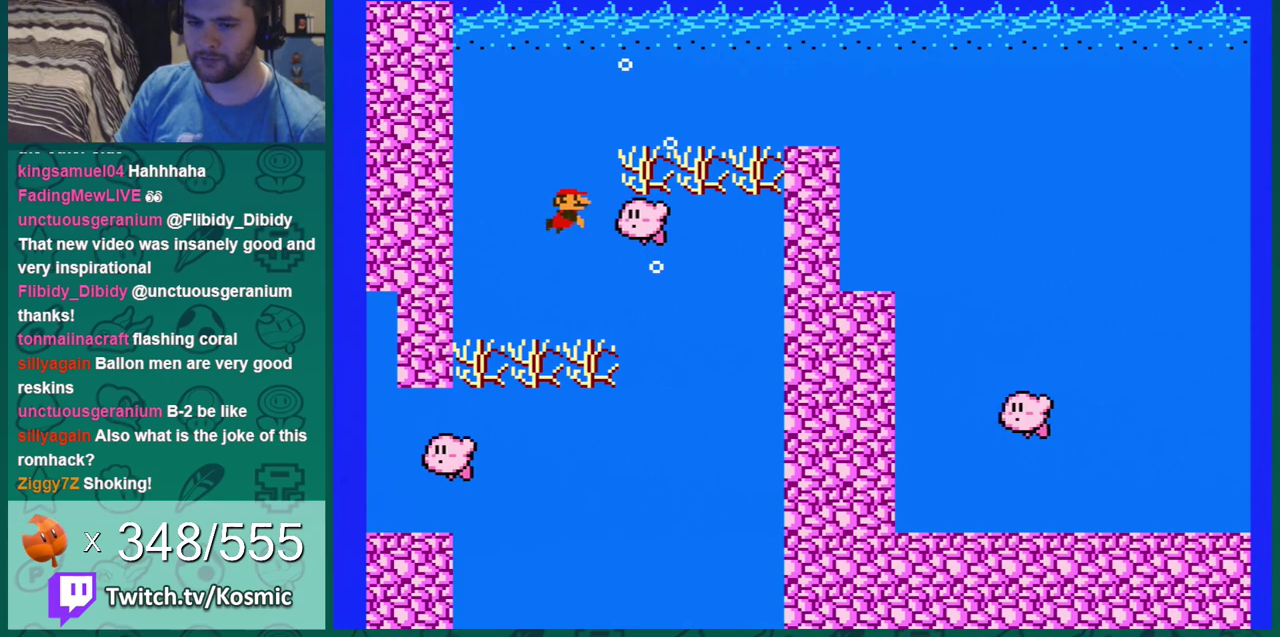
{"dt_ms": 300, "buttons": ["DPAD_DOWN", "DPAD_RIGHT"], "events": [[150, "DPAD_RIGHT", "down"], [250, "A", "up"]]}
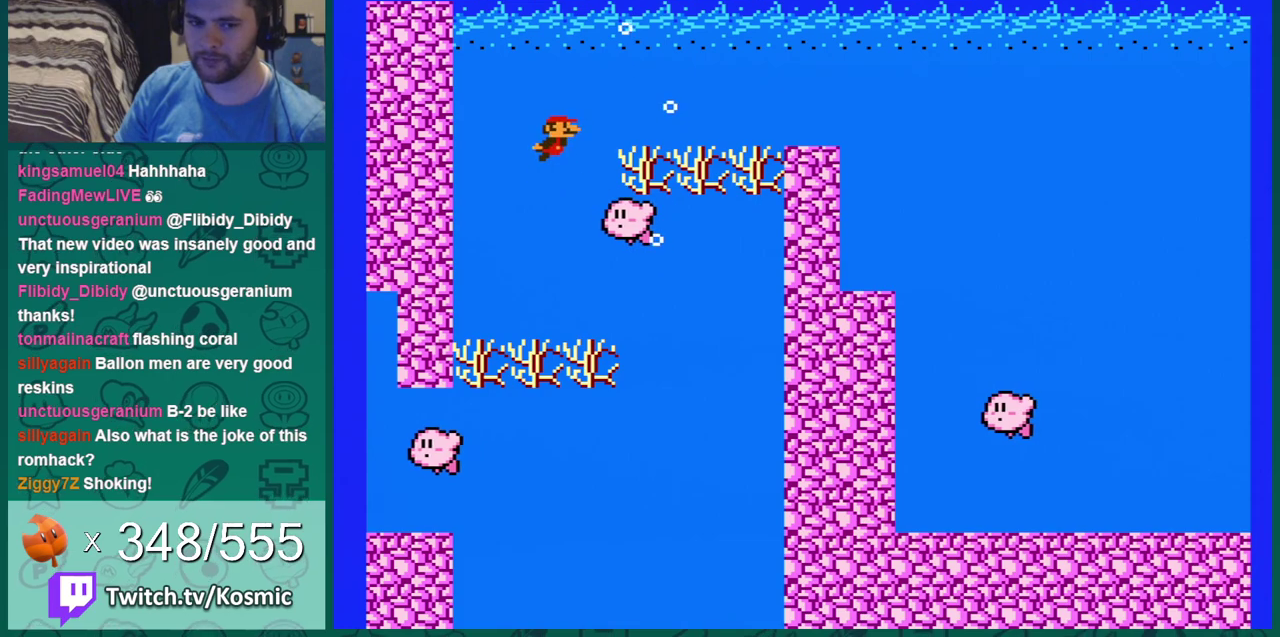
{"dt_ms": 401, "buttons": ["A", "DPAD_DOWN", "DPAD_RIGHT"], "events": [[17, "A", "down"], [100, "A", "up"], [167, "A", "down"], [234, "A", "up"], [384, "A", "down"]]}
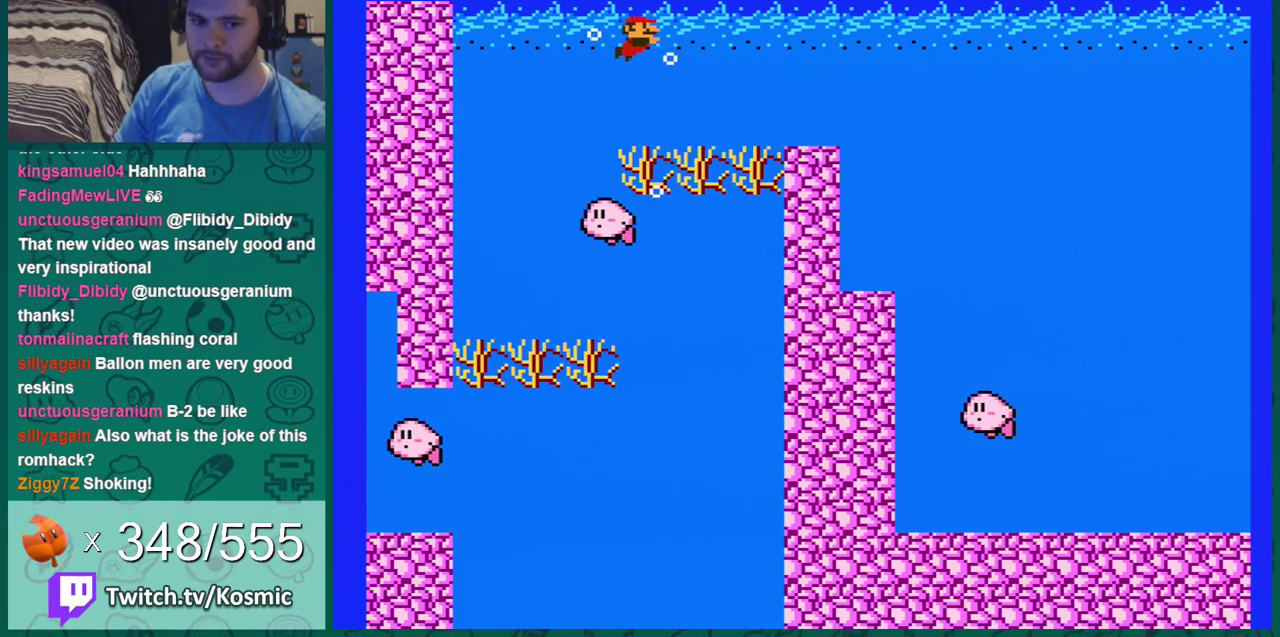
{"dt_ms": 300, "buttons": ["DPAD_DOWN", "DPAD_RIGHT"], "events": [[133, "A", "up"]]}
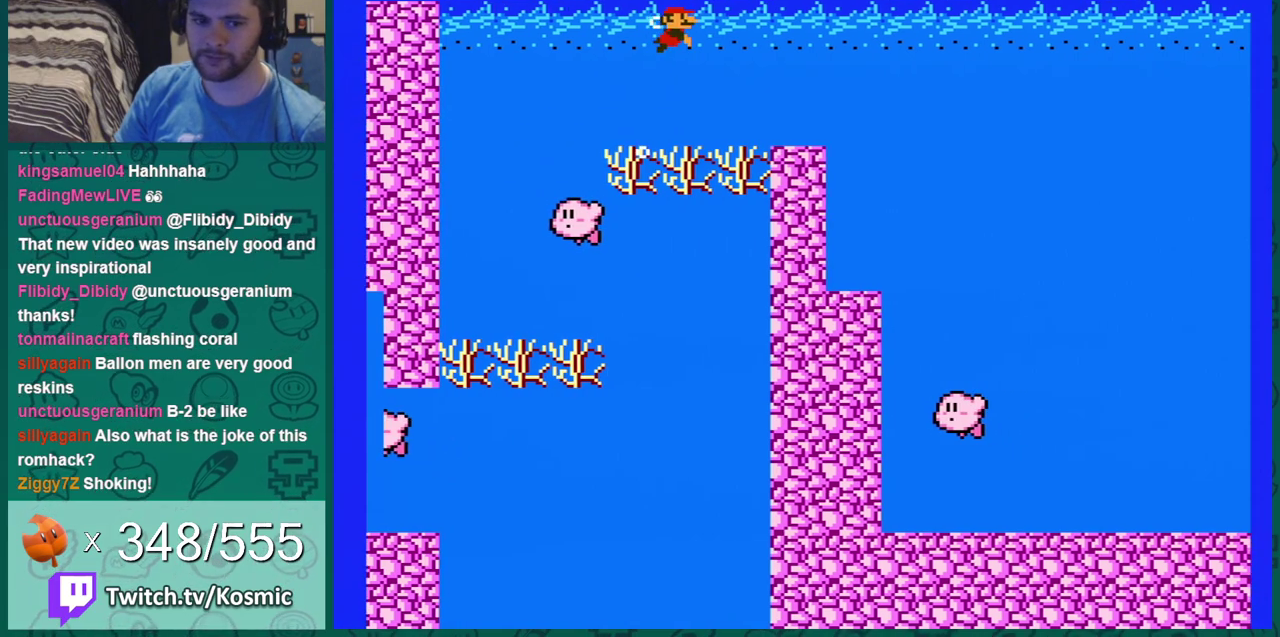
{"dt_ms": 701, "buttons": ["A", "DPAD_DOWN", "DPAD_RIGHT"], "events": [[17, "A", "down"], [83, "A", "up"], [117, "A", "down"], [184, "A", "up"], [217, "A", "down"], [250, "A", "up"], [284, "A", "down"], [334, "A", "up"], [367, "A", "down"], [434, "A", "up"], [467, "A", "down"], [484, "A", "up"], [551, "A", "down"], [584, "A", "up"], [617, "A", "down"], [651, "A", "up"], [684, "A", "down"]]}
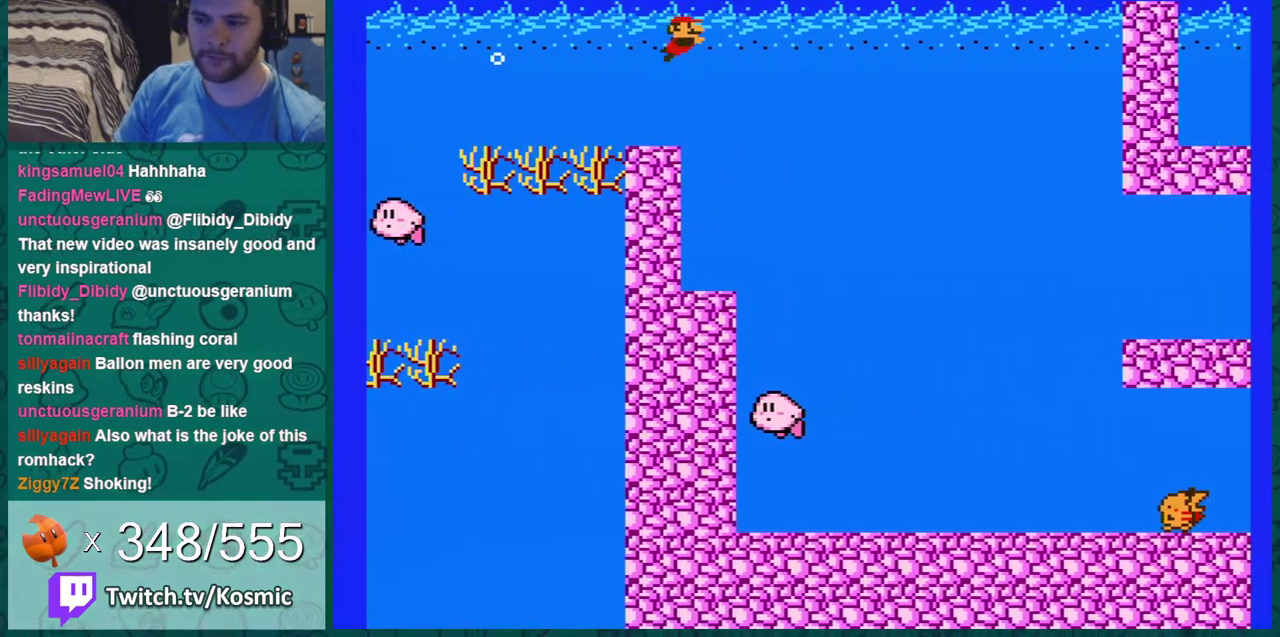
{"dt_ms": 300, "buttons": ["DPAD_DOWN", "DPAD_RIGHT"], "events": [[16, "A", "up"], [66, "A", "down"], [167, "A", "up"]]}
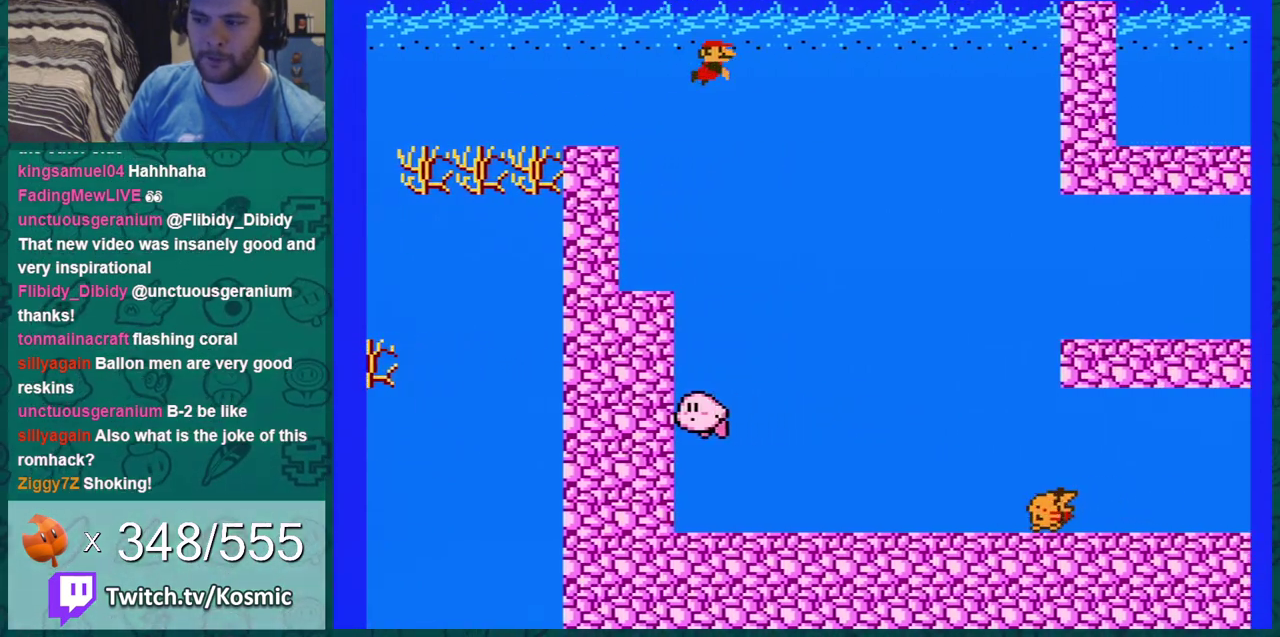
{"dt_ms": 501, "buttons": ["DPAD_DOWN", "DPAD_RIGHT"], "events": []}
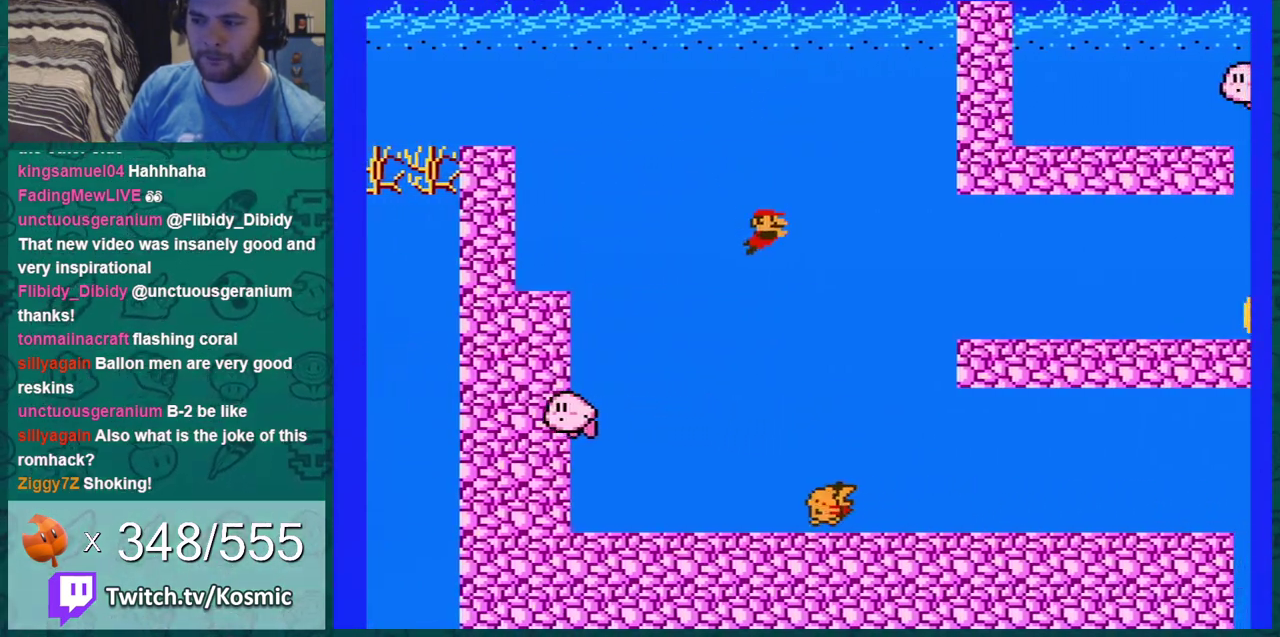
{"dt_ms": 500, "buttons": ["A", "DPAD_DOWN", "DPAD_RIGHT"], "events": [[216, "A", "down"]]}
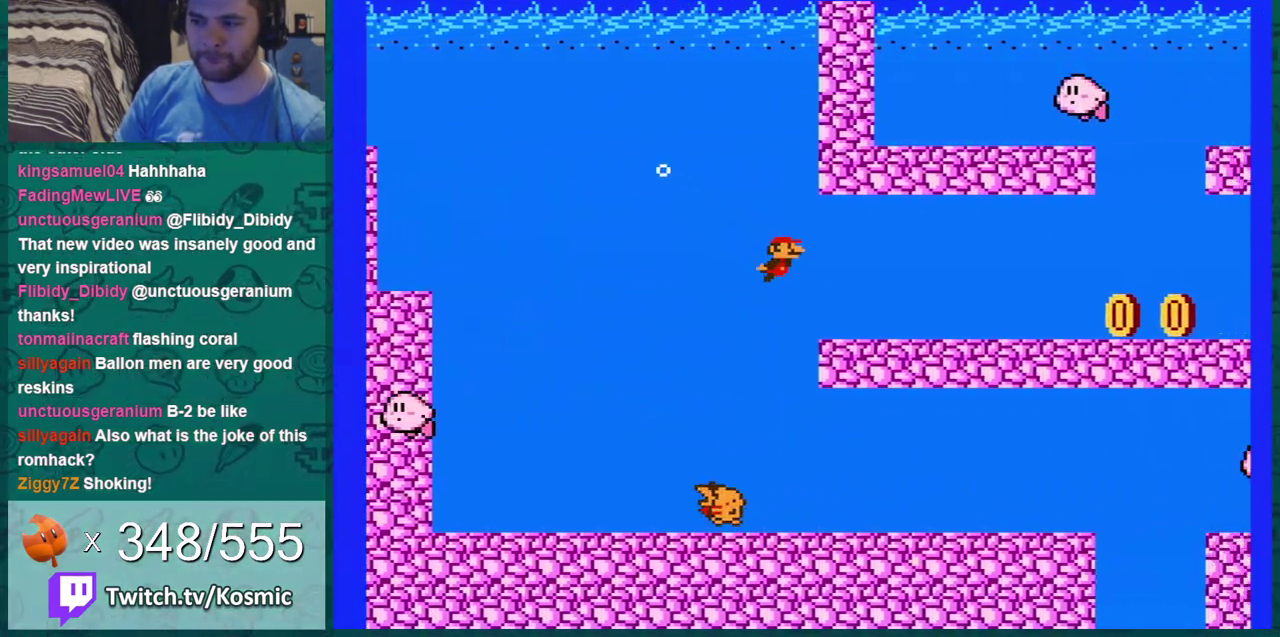
{"dt_ms": 300, "buttons": ["DPAD_DOWN", "DPAD_RIGHT"], "events": [[234, "A", "up"]]}
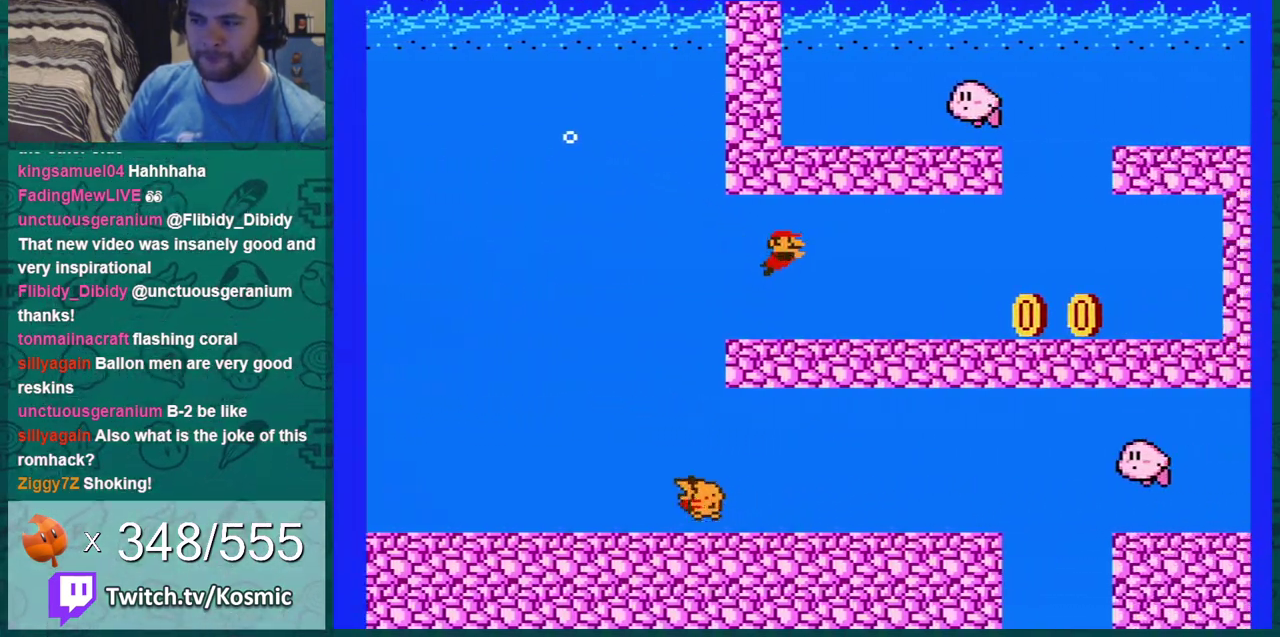
{"dt_ms": 901, "buttons": ["A", "DPAD_LEFT"], "events": [[284, "DPAD_DOWN", "up"], [417, "DPAD_DOWN", "down"], [501, "A", "down"], [835, "DPAD_RIGHT", "up"], [901, "DPAD_DOWN", "up"], [901, "DPAD_LEFT", "down"]]}
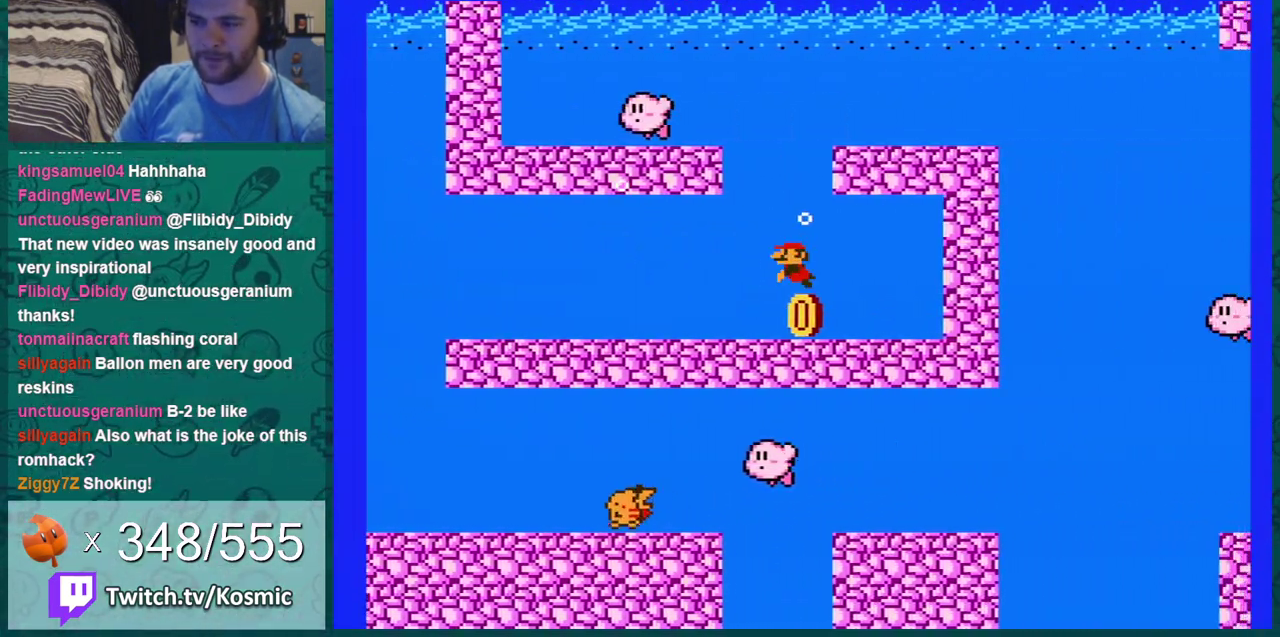
{"dt_ms": 501, "buttons": ["DPAD_DOWN"], "events": [[34, "A", "up"], [167, "A", "down"], [167, "DPAD_DOWN", "down"], [317, "A", "up"], [384, "A", "down"], [451, "DPAD_LEFT", "up"], [467, "A", "up"]]}
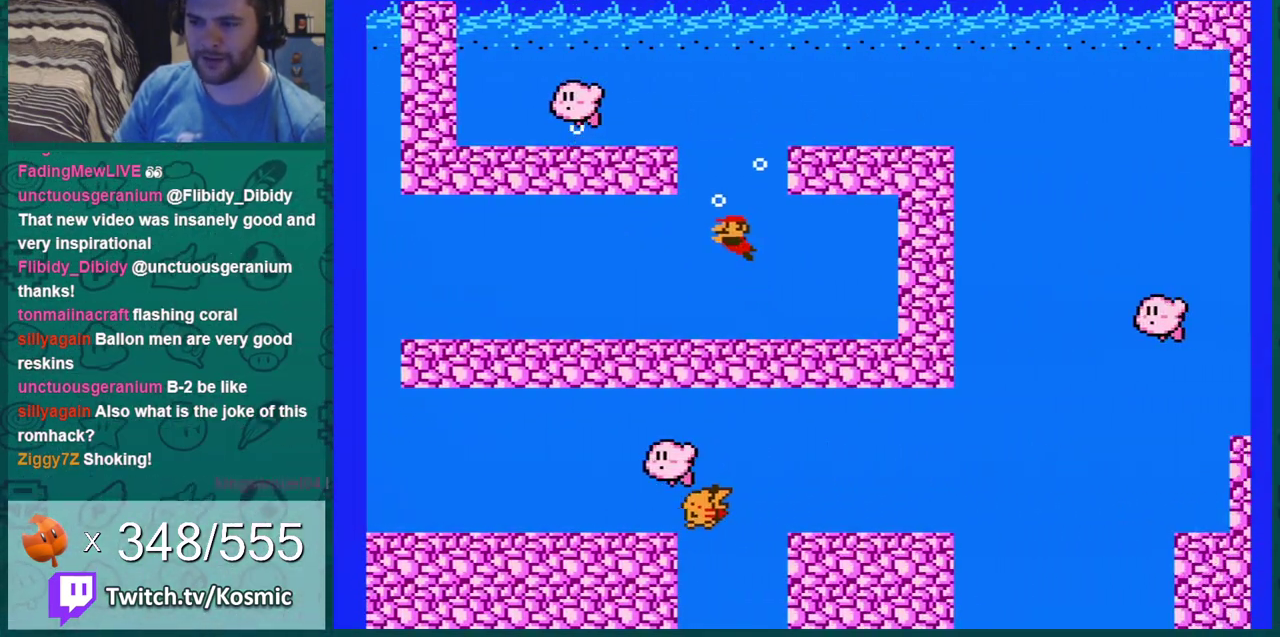
{"dt_ms": 400, "buttons": ["A", "DPAD_DOWN", "DPAD_RIGHT"], "events": [[33, "A", "down"], [33, "DPAD_RIGHT", "down"], [250, "A", "up"], [350, "A", "down"]]}
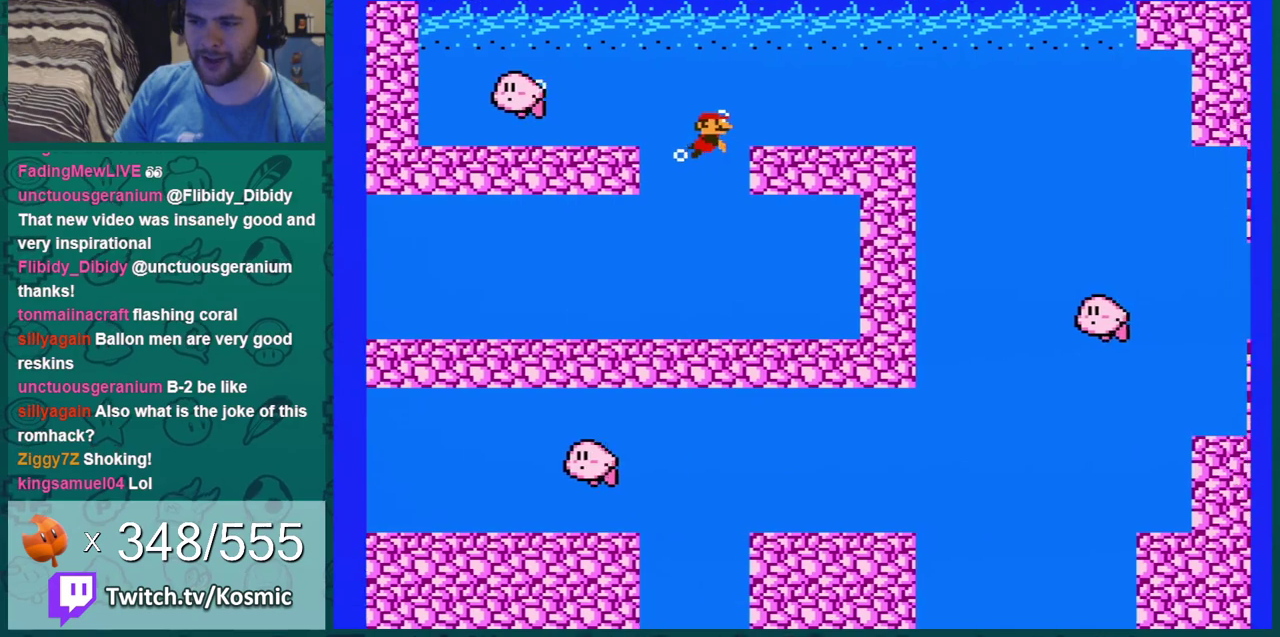
{"dt_ms": 401, "buttons": ["DPAD_DOWN", "DPAD_RIGHT"], "events": [[34, "A", "up"], [100, "A", "down"], [351, "A", "up"]]}